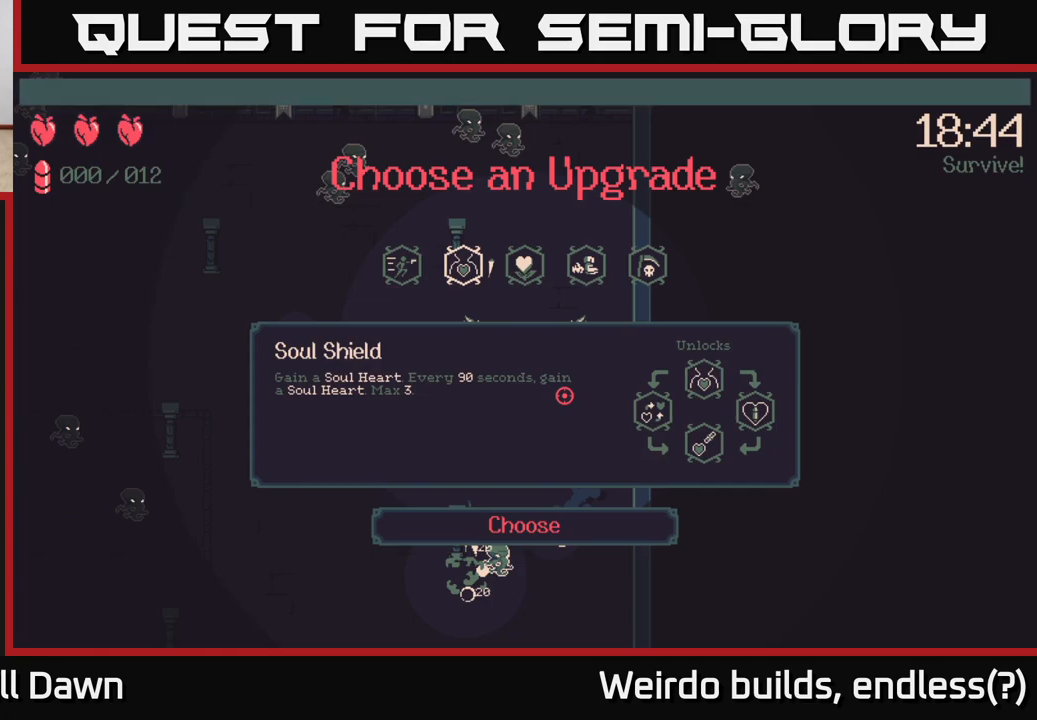
Gameplay with a controller (Xbox layout); each line is a JSON object with the inputs held at the frame after it. "events" lists button and stick changes between this image and that frame as [ms after this image, input, new state], when the widget could be followed in between. Not read: L3 R3.
{"buttons": [], "left_stick": "center", "right_stick": "center", "events": []}
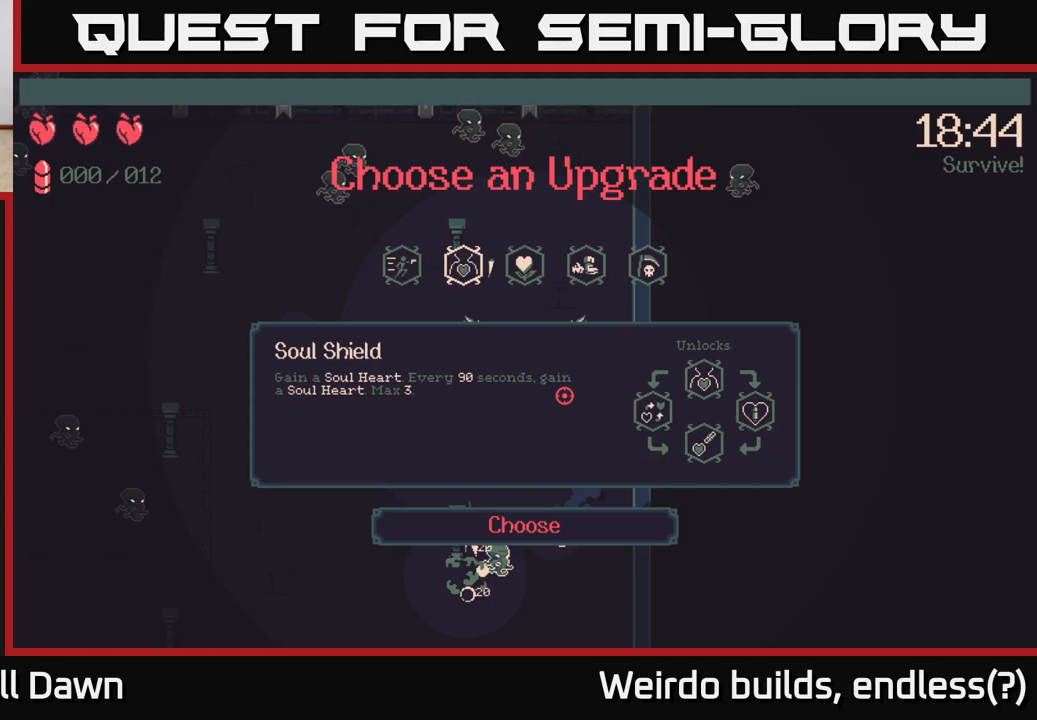
{"buttons": [], "left_stick": "center", "right_stick": "center", "events": []}
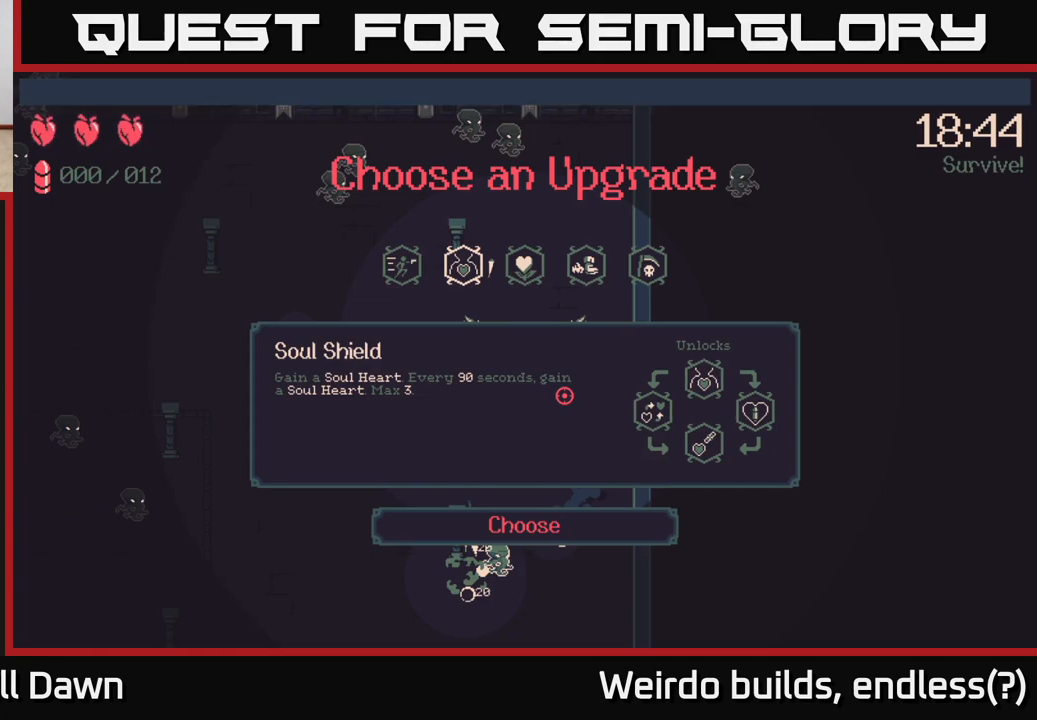
{"buttons": [], "left_stick": "center", "right_stick": "center", "events": []}
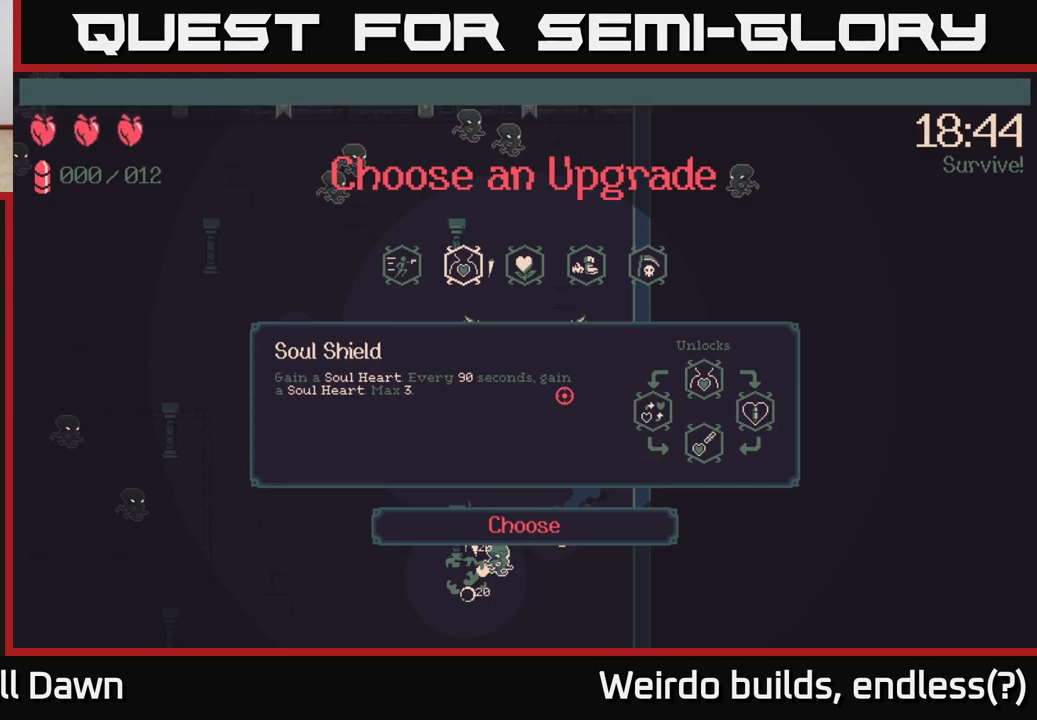
{"buttons": [], "left_stick": "center", "right_stick": "center", "events": []}
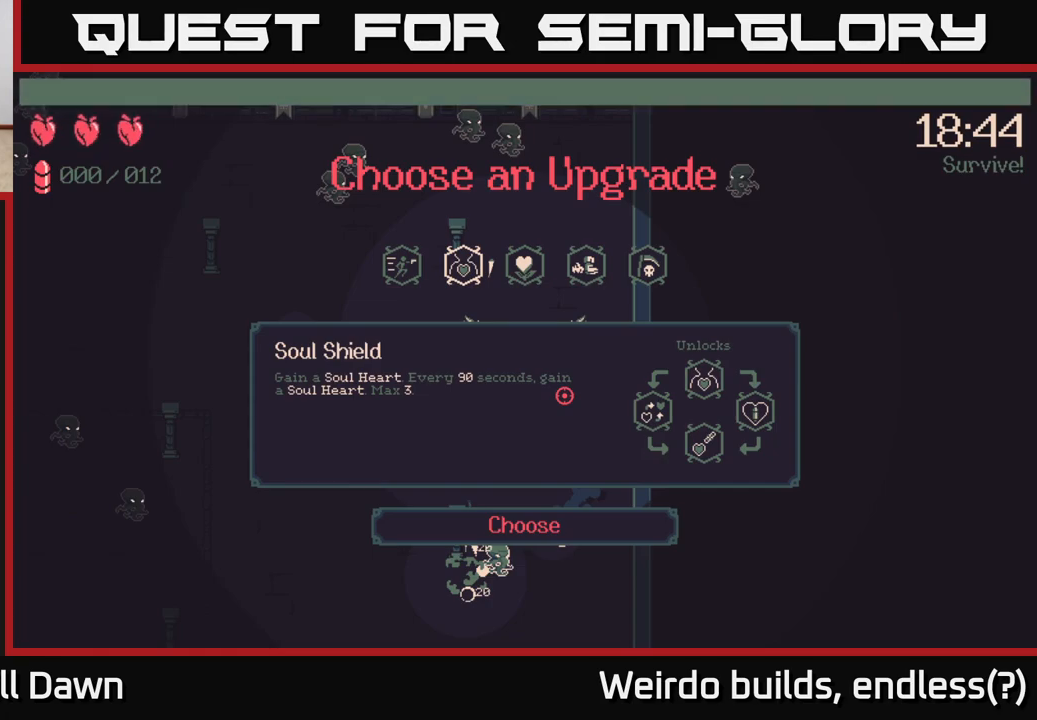
{"buttons": [], "left_stick": "center", "right_stick": "center", "events": []}
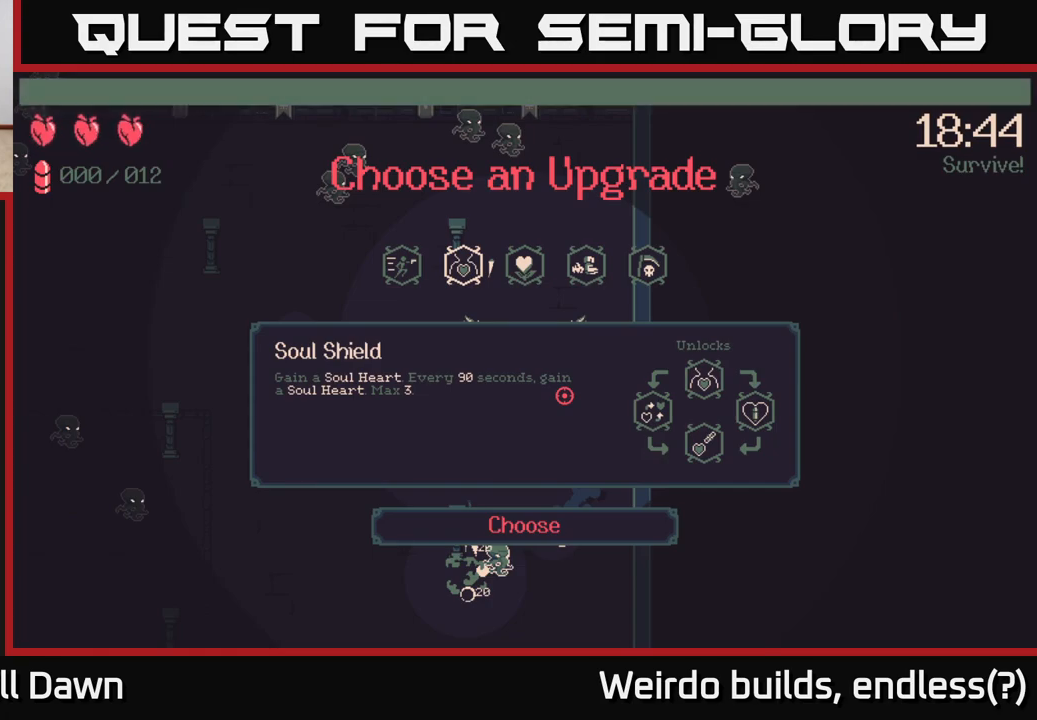
{"buttons": [], "left_stick": "center", "right_stick": "center", "events": []}
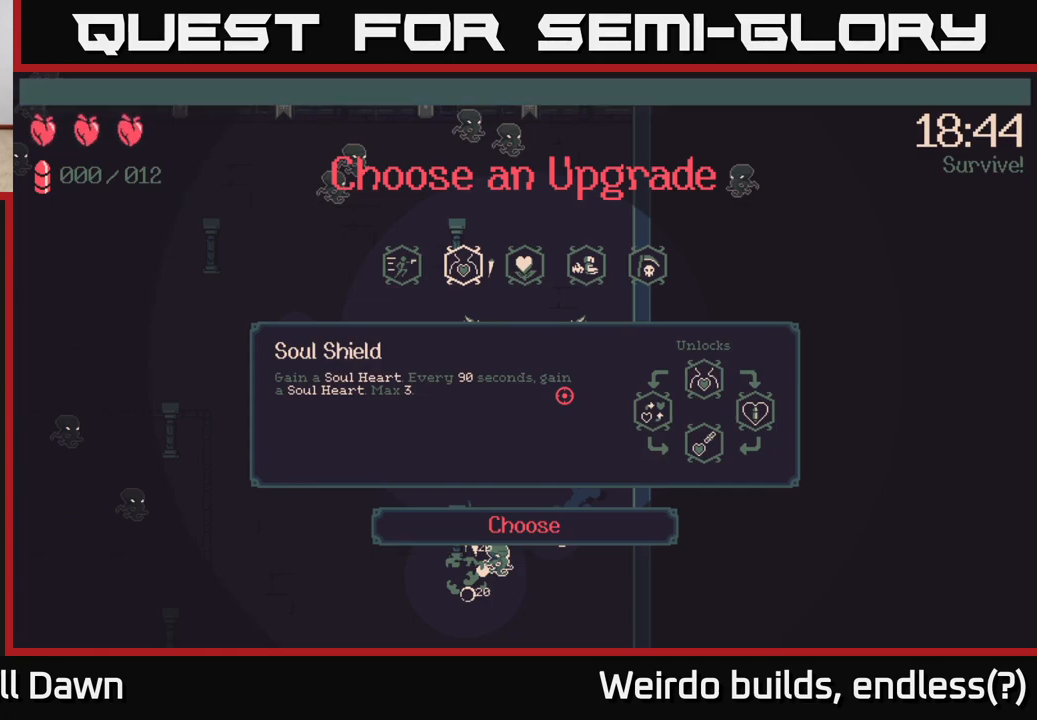
{"buttons": ["DPAD_LEFT"], "left_stick": "center", "right_stick": "center", "events": [[467, "DPAD_LEFT", "down"]]}
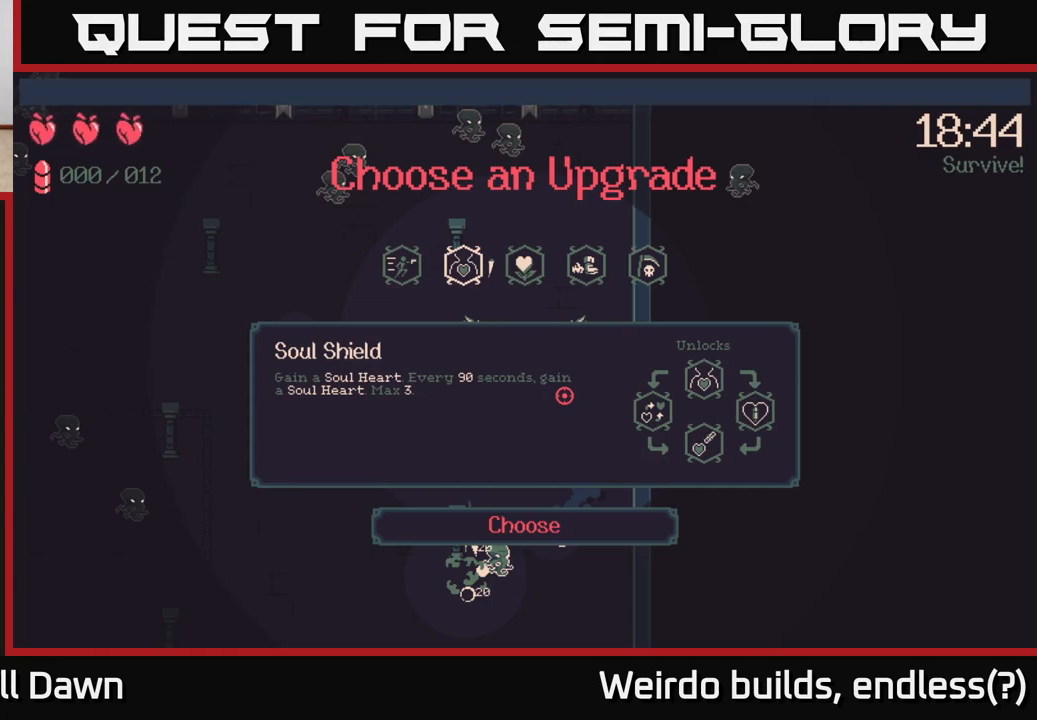
{"buttons": ["DPAD_RIGHT"], "left_stick": "center", "right_stick": "center", "events": [[67, "DPAD_LEFT", "up"], [500, "DPAD_RIGHT", "down"]]}
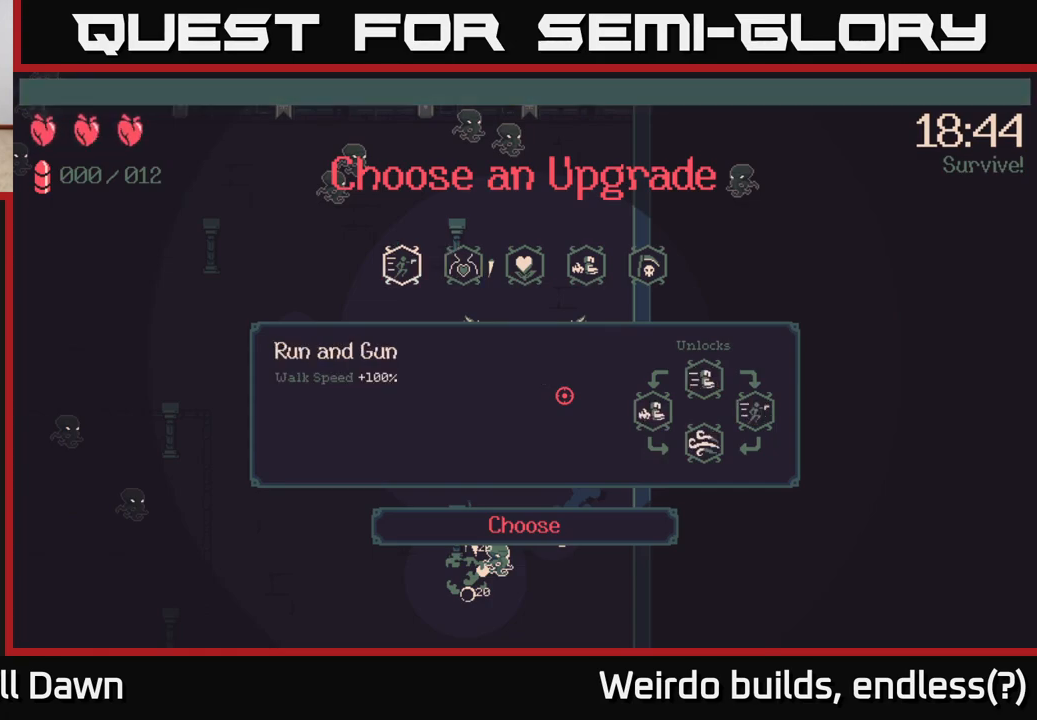
{"buttons": [], "left_stick": "center", "right_stick": "center", "events": [[67, "DPAD_RIGHT", "up"], [150, "DPAD_RIGHT", "down"], [233, "DPAD_RIGHT", "up"], [350, "DPAD_RIGHT", "down"], [400, "DPAD_RIGHT", "up"]]}
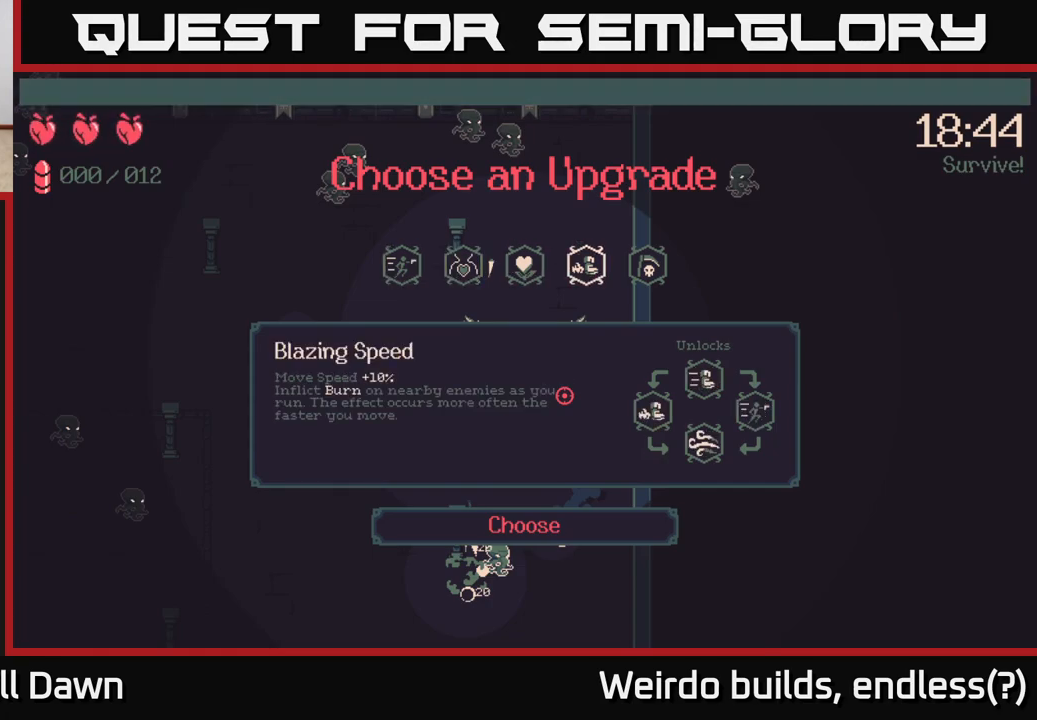
{"buttons": [], "left_stick": "center", "right_stick": "center", "events": [[150, "DPAD_LEFT", "down"], [233, "DPAD_LEFT", "up"], [350, "DPAD_LEFT", "down"], [467, "DPAD_LEFT", "up"]]}
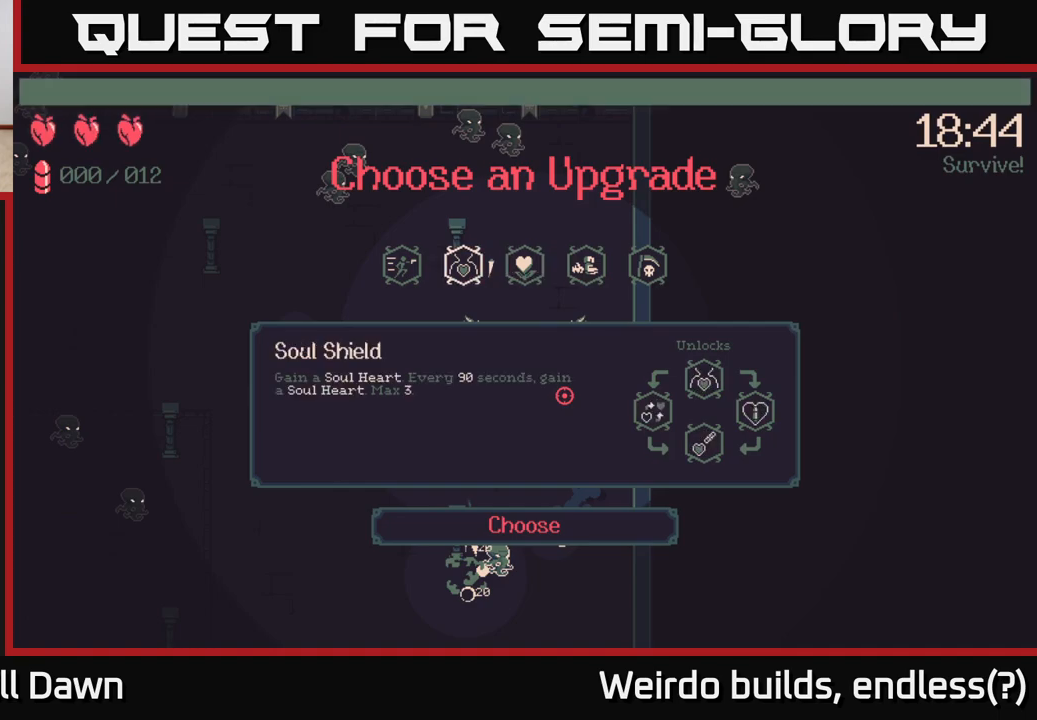
{"buttons": [], "left_stick": "center", "right_stick": "center", "events": [[383, "DPAD_RIGHT", "down"], [450, "DPAD_RIGHT", "up"]]}
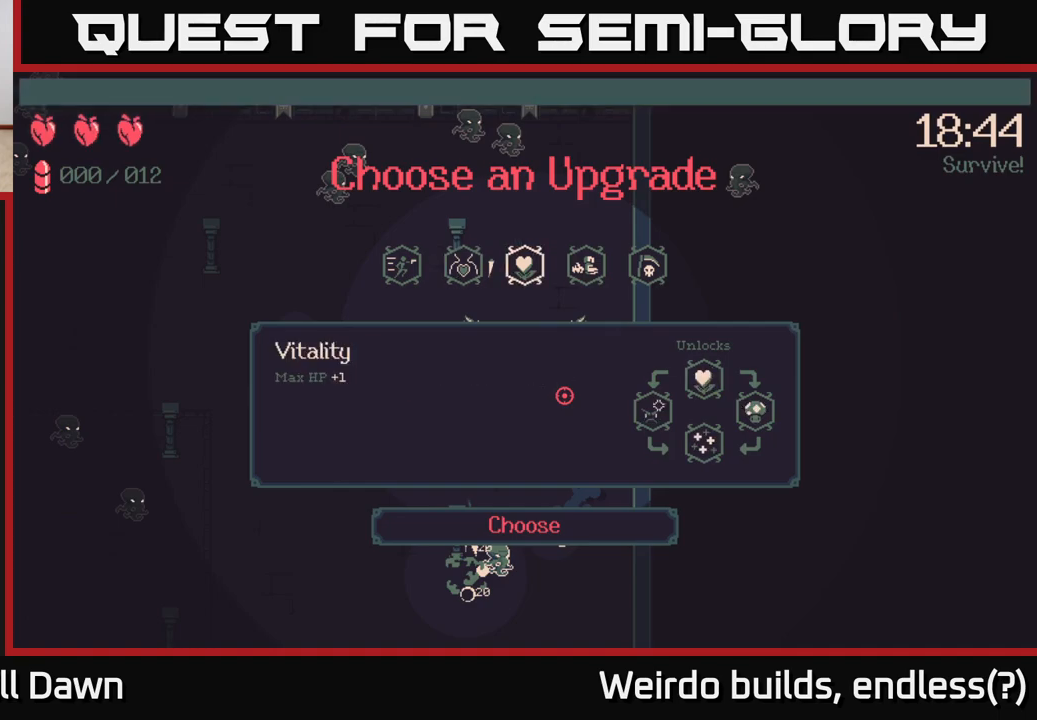
{"buttons": ["DPAD_RIGHT"], "left_stick": "center", "right_stick": "center", "events": [[67, "DPAD_RIGHT", "down"], [117, "DPAD_RIGHT", "up"], [483, "DPAD_RIGHT", "down"]]}
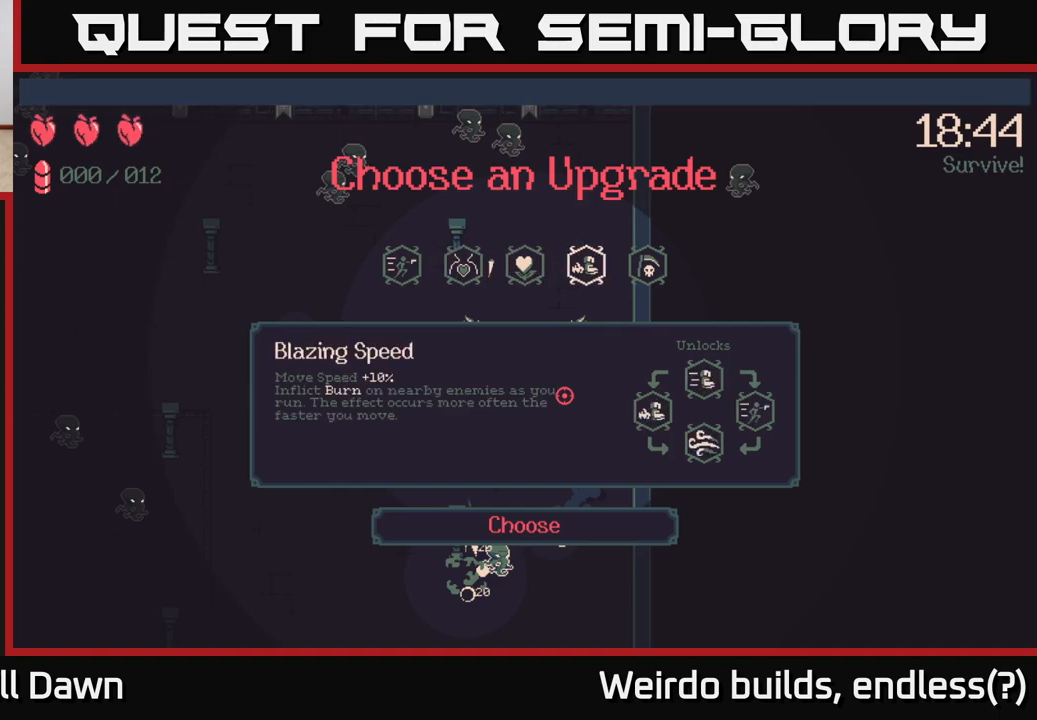
{"buttons": [], "left_stick": "center", "right_stick": "center", "events": [[83, "DPAD_RIGHT", "up"]]}
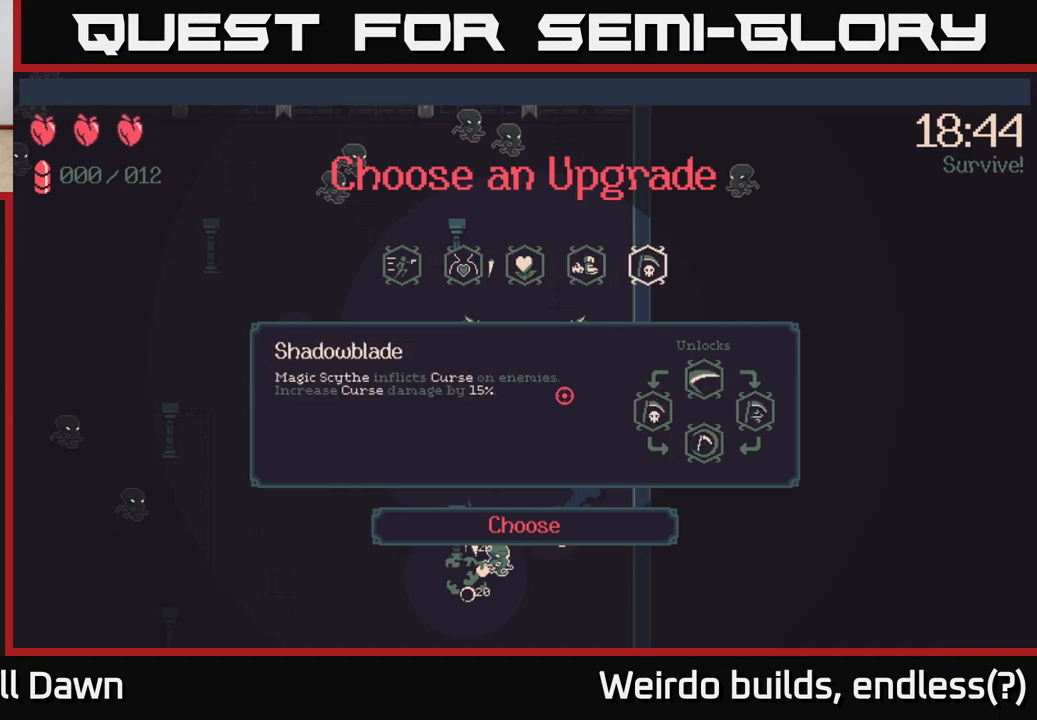
{"buttons": [], "left_stick": "center", "right_stick": "center", "events": []}
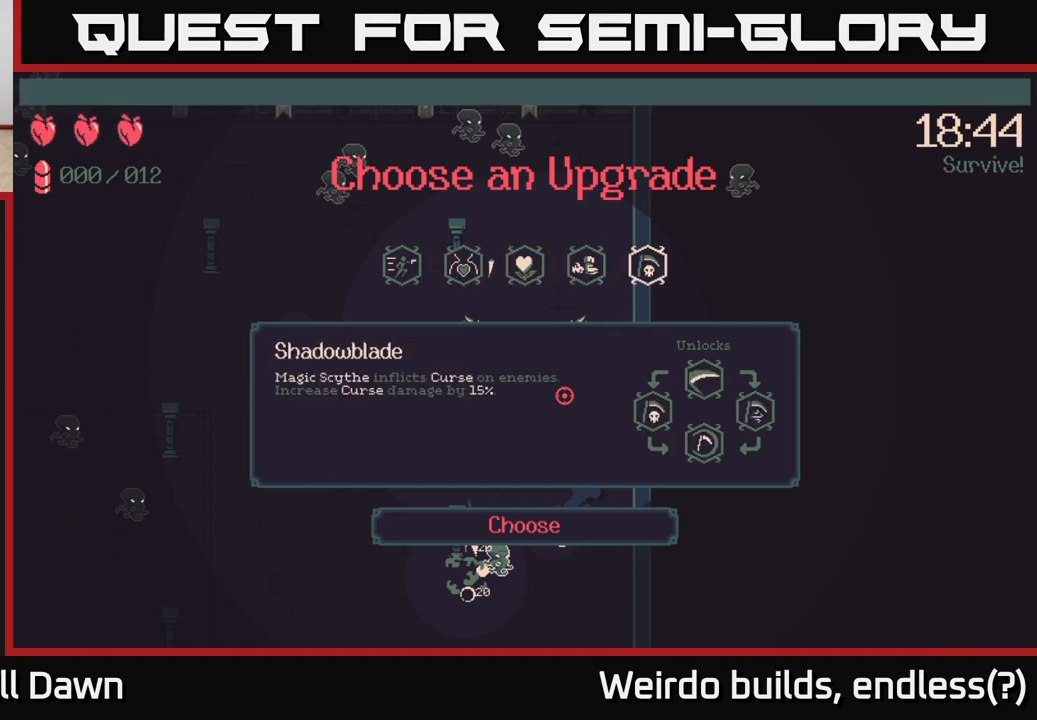
{"buttons": [], "left_stick": "center", "right_stick": "center", "events": []}
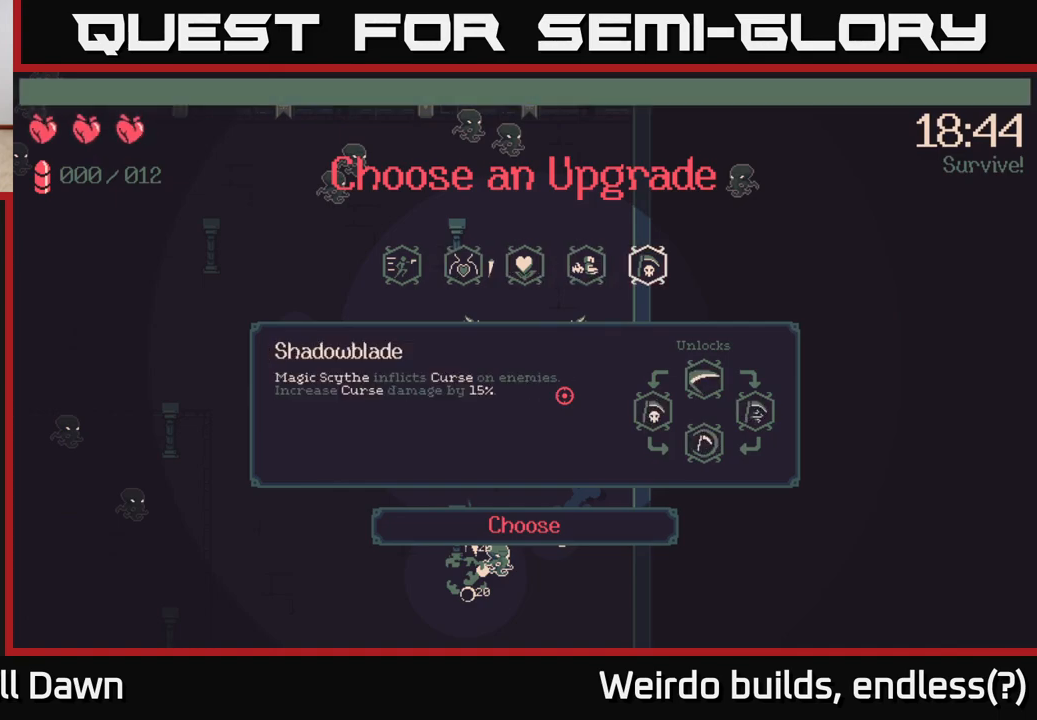
{"buttons": ["DPAD_LEFT"], "left_stick": "center", "right_stick": "center", "events": [[100, "DPAD_LEFT", "down"], [183, "DPAD_LEFT", "up"], [283, "DPAD_LEFT", "down"], [383, "DPAD_LEFT", "up"], [483, "DPAD_LEFT", "down"]]}
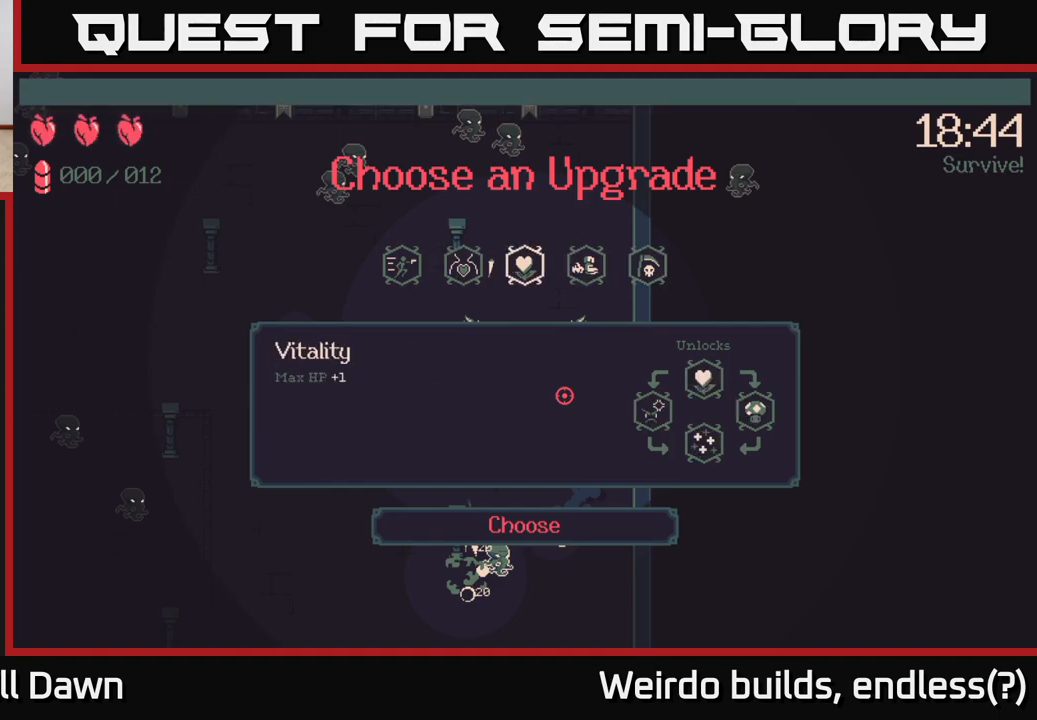
{"buttons": [], "left_stick": "center", "right_stick": "center", "events": [[100, "DPAD_LEFT", "up"], [183, "A", "down"], [267, "A", "up"]]}
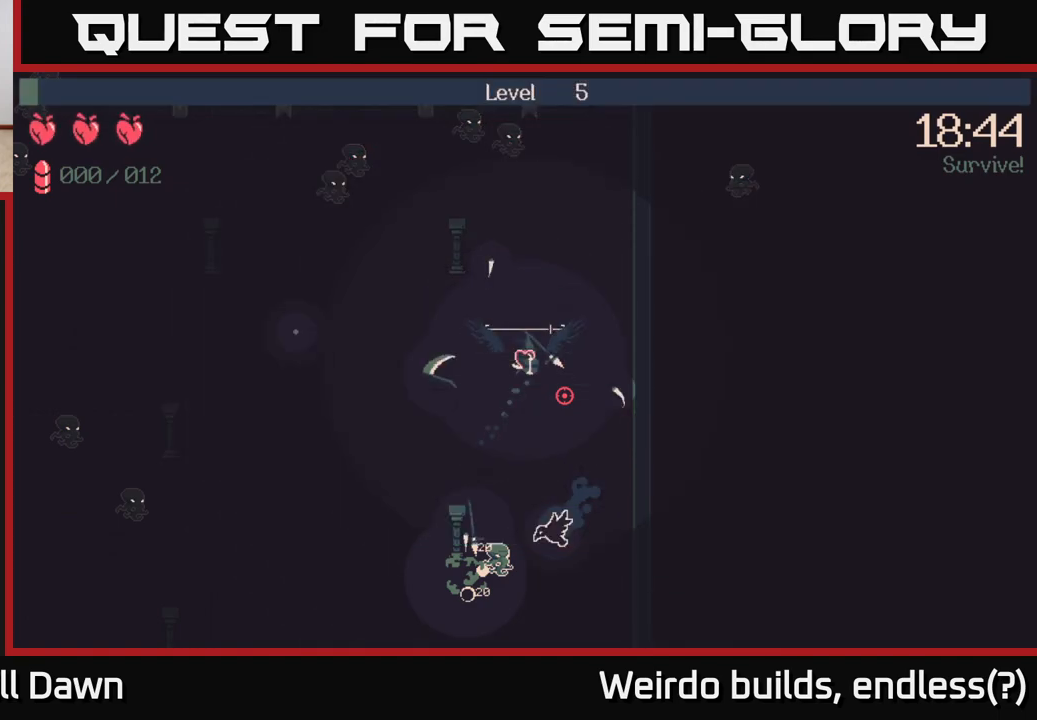
{"buttons": [], "left_stick": "right", "right_stick": "down", "events": [[150, "right_stick", "down"], [200, "left_stick", "right"]]}
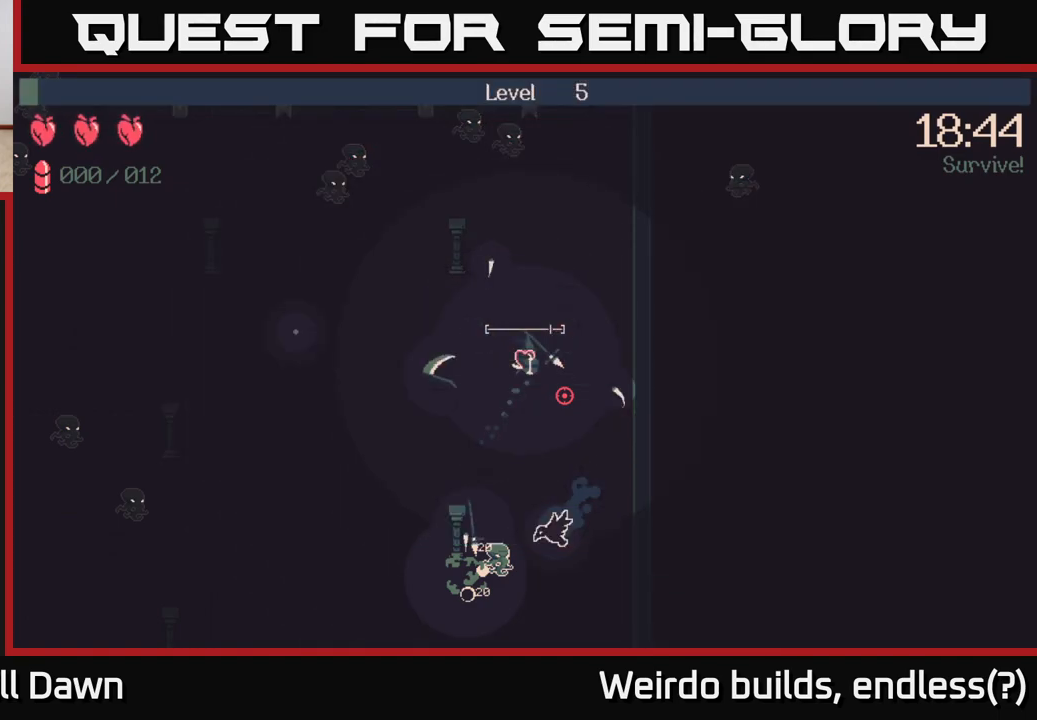
{"buttons": [], "left_stick": "down-right", "right_stick": "down-left", "events": [[33, "left_stick", "down-right"], [467, "right_stick", "down-left"]]}
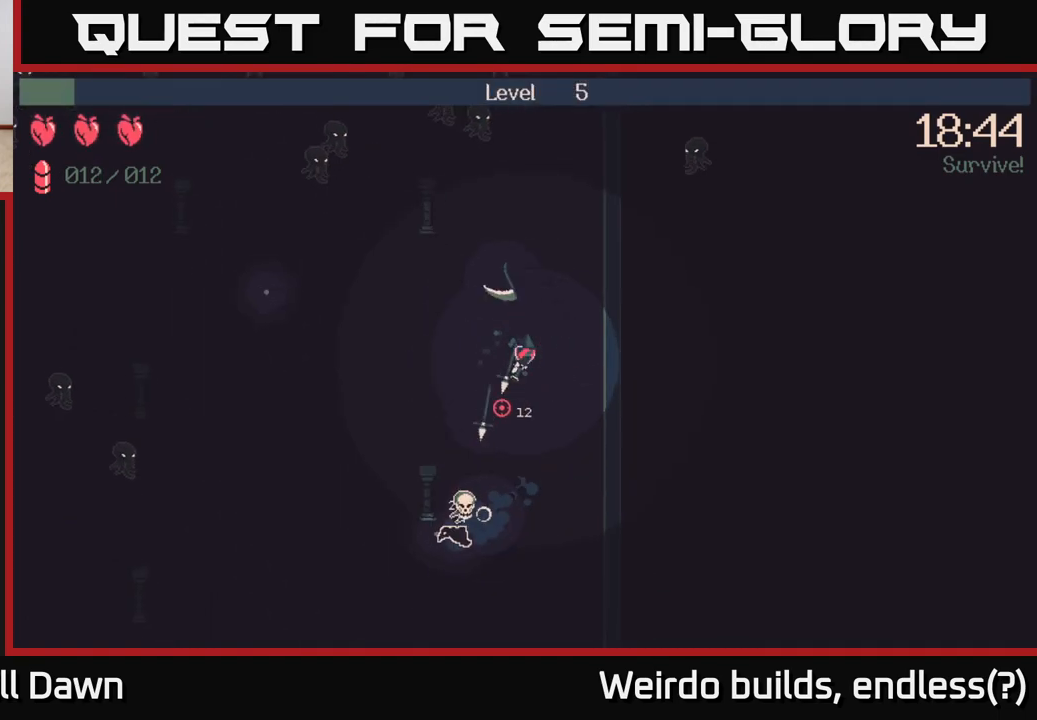
{"buttons": [], "left_stick": "left", "right_stick": "down-left", "events": [[100, "left_stick", "left"], [250, "left_stick", "up-left"], [433, "left_stick", "left"]]}
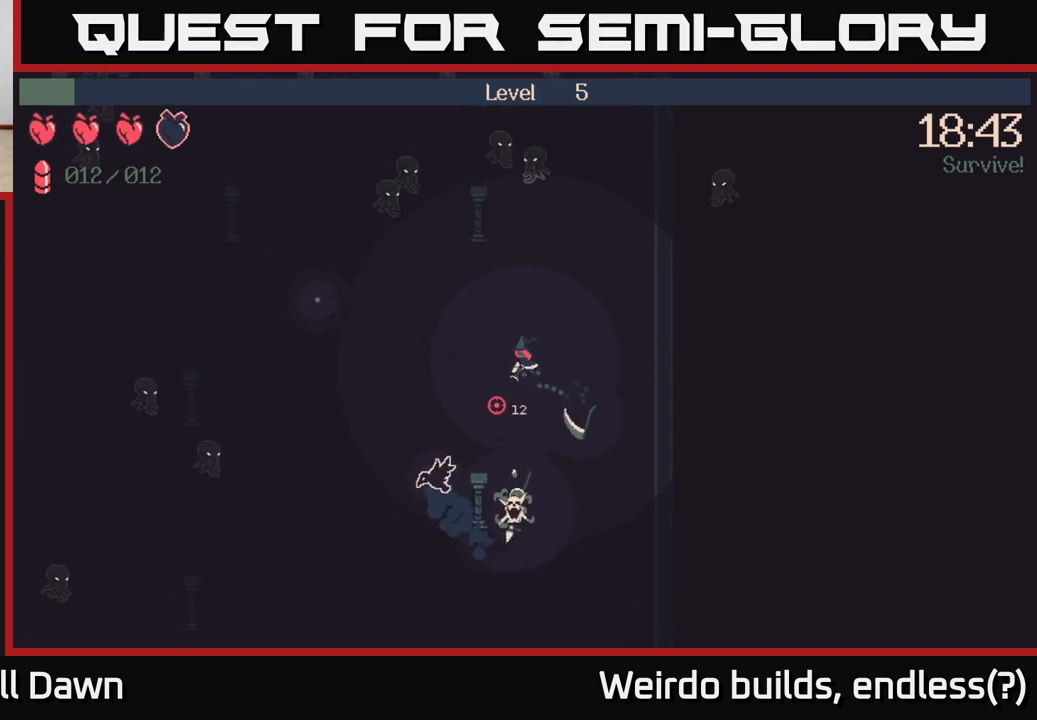
{"buttons": ["R2"], "left_stick": "left", "right_stick": "up", "events": [[150, "right_stick", "up-left"], [167, "left_stick", "up-left"], [250, "right_stick", "up"], [350, "R2", "down"], [483, "left_stick", "left"]]}
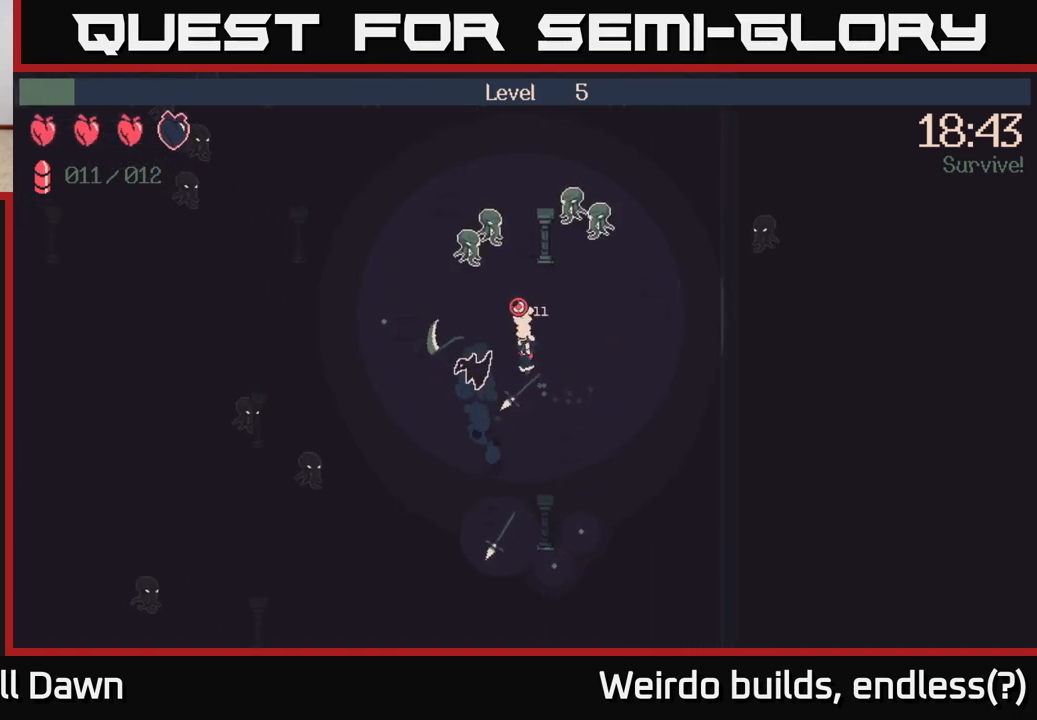
{"buttons": [], "left_stick": "up", "right_stick": "up", "events": [[450, "R2", "up"], [483, "left_stick", "up"]]}
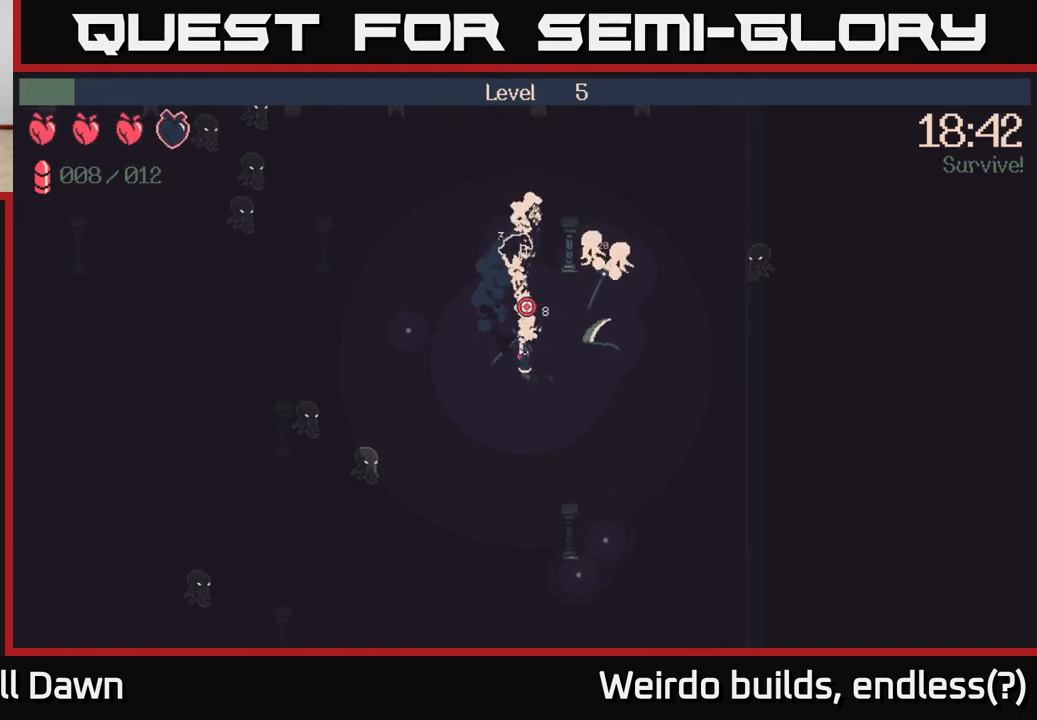
{"buttons": ["R2"], "left_stick": "down", "right_stick": "up-right", "events": [[17, "right_stick", "up-right"], [50, "left_stick", "right"], [167, "left_stick", "up-right"], [250, "R2", "down"], [333, "left_stick", "down-right"], [450, "left_stick", "down"]]}
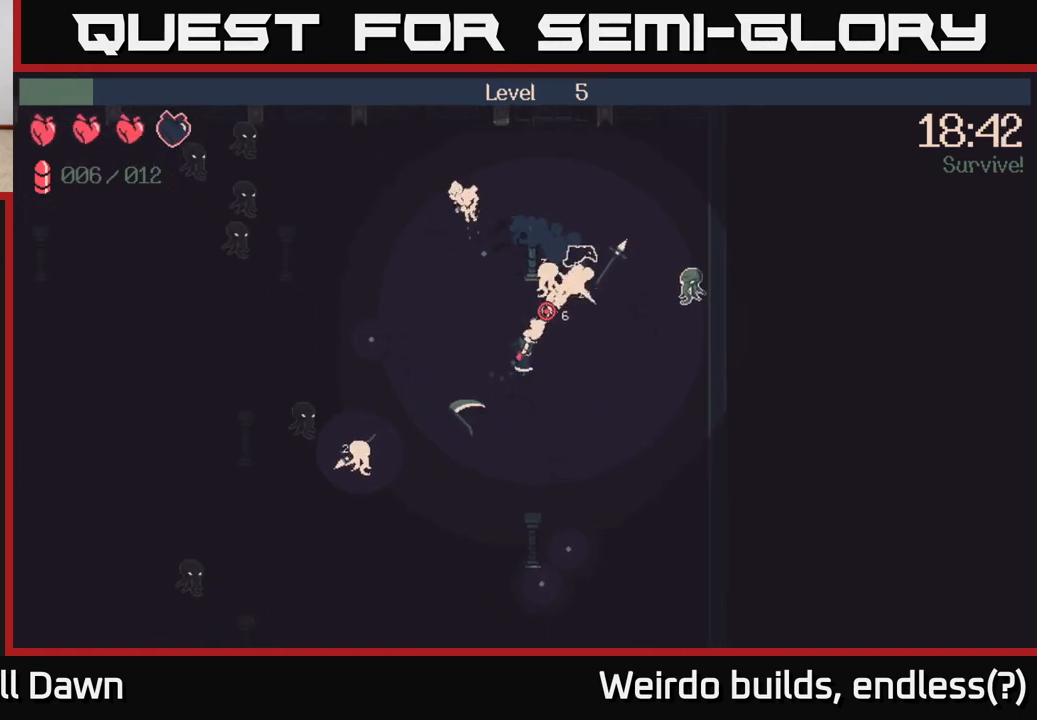
{"buttons": [], "left_stick": "down", "right_stick": "up-right", "events": [[233, "R2", "up"]]}
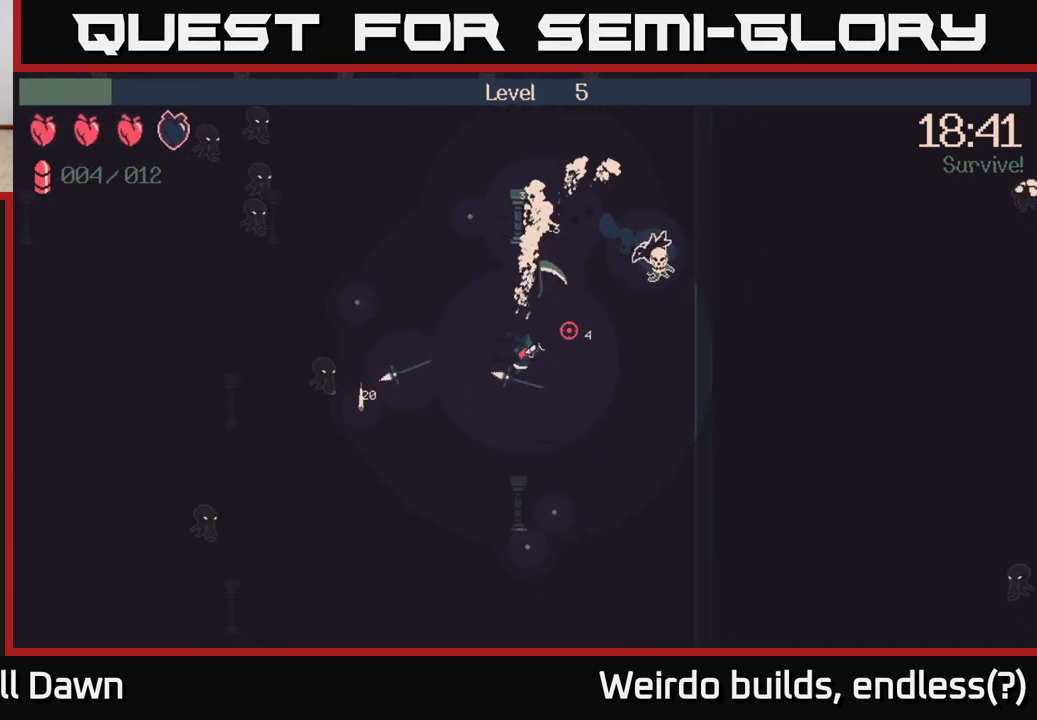
{"buttons": [], "left_stick": "down", "right_stick": "up-right", "events": [[33, "left_stick", "down-right"], [33, "right_stick", "center"], [250, "left_stick", "down"], [283, "right_stick", "up-right"]]}
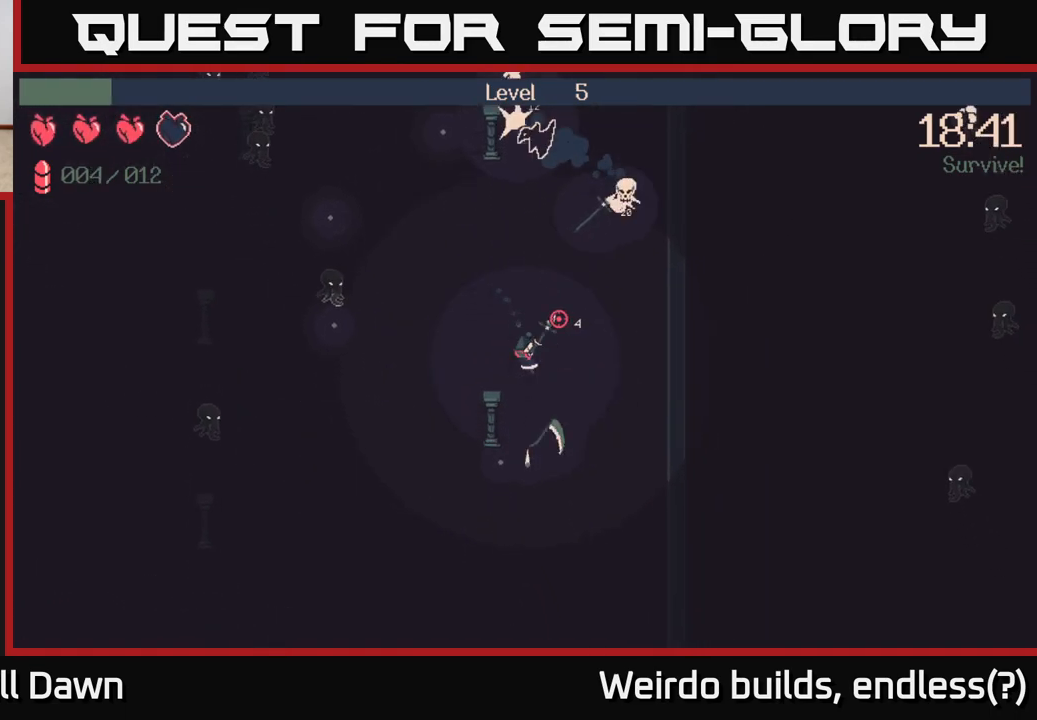
{"buttons": [], "left_stick": "up", "right_stick": "up-right", "events": [[200, "left_stick", "right"], [317, "left_stick", "up"]]}
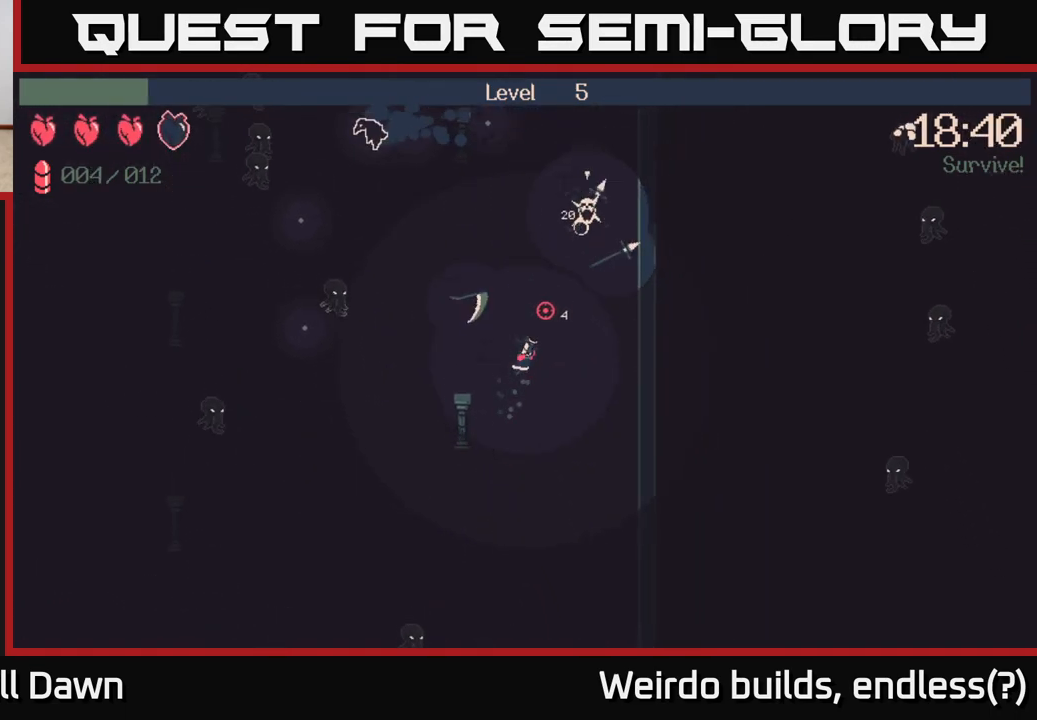
{"buttons": [], "left_stick": "up", "right_stick": "up-right", "events": [[33, "left_stick", "up-right"], [200, "left_stick", "up"]]}
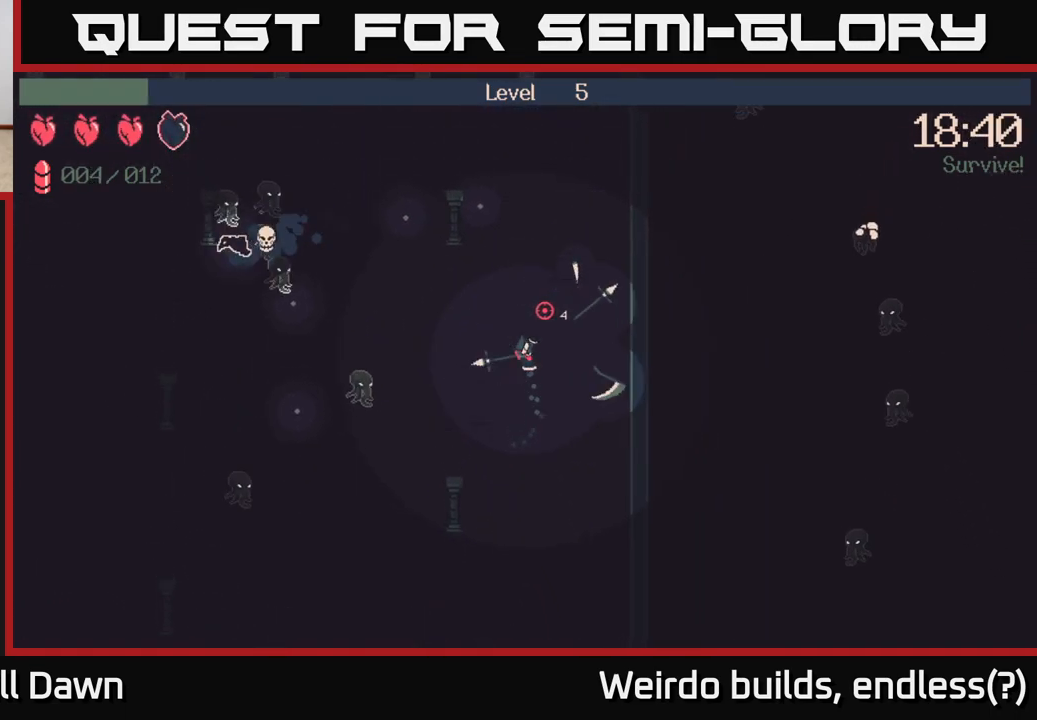
{"buttons": [], "left_stick": "left", "right_stick": "left", "events": [[17, "right_stick", "up"], [200, "left_stick", "up-left"], [217, "right_stick", "left"], [467, "left_stick", "left"]]}
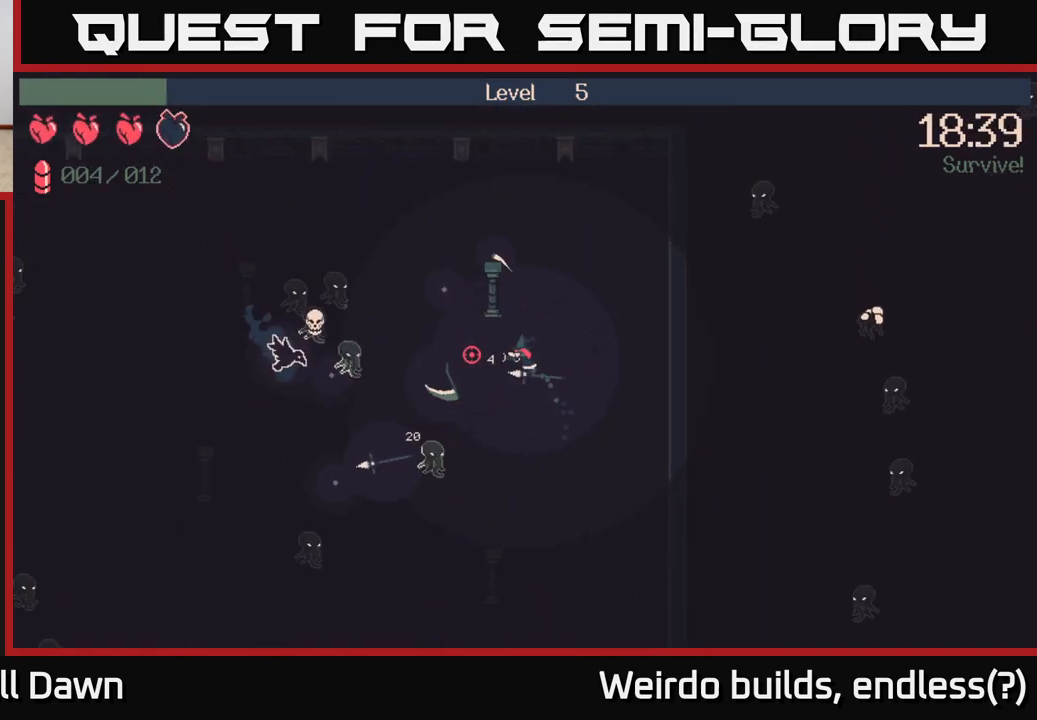
{"buttons": ["R2"], "left_stick": "up-left", "right_stick": "left", "events": [[67, "R2", "down"], [333, "left_stick", "up-left"]]}
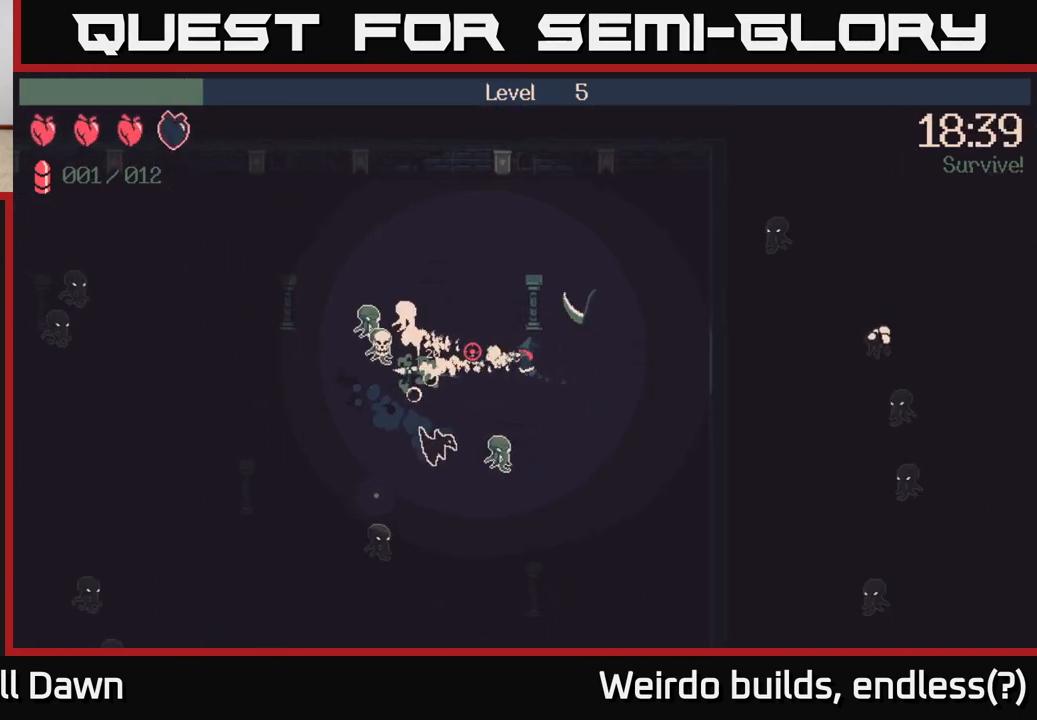
{"buttons": ["R2"], "left_stick": "up-left", "right_stick": "left", "events": []}